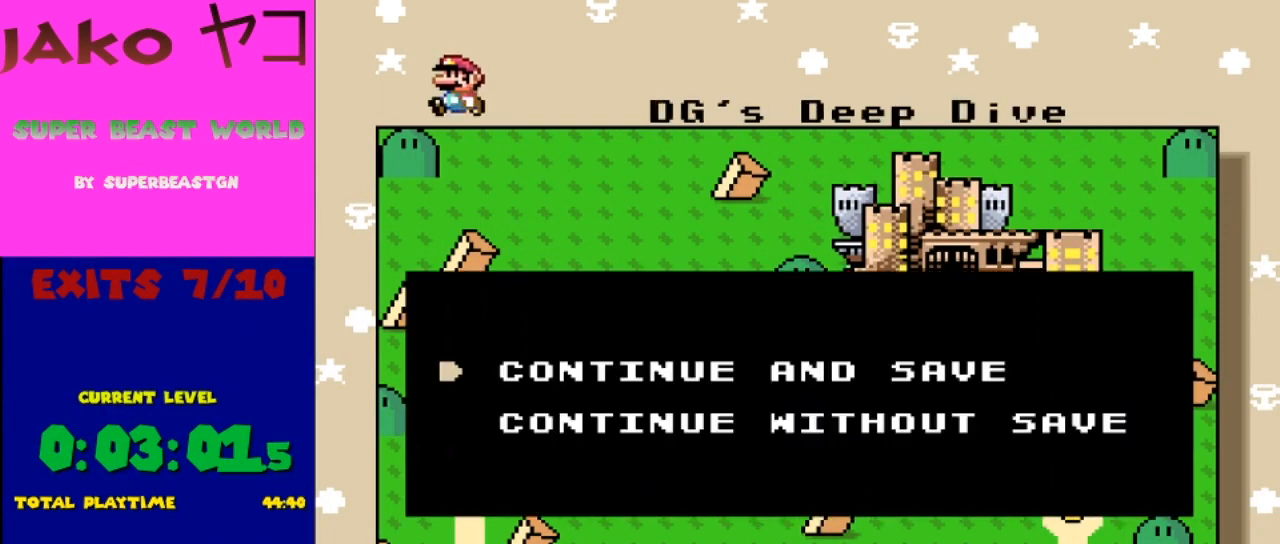
Gameplay with a controller (Nintendo layout); each line is a JSON object with the inputs held at the frame after it. "events" lists button and stick changes between this image and that frame as [ms after this image, input, new state], when the widget could be followed in between. Not read: L3 R3.
{"buttons": [], "events": [[267, "A", "down"], [367, "A", "up"]]}
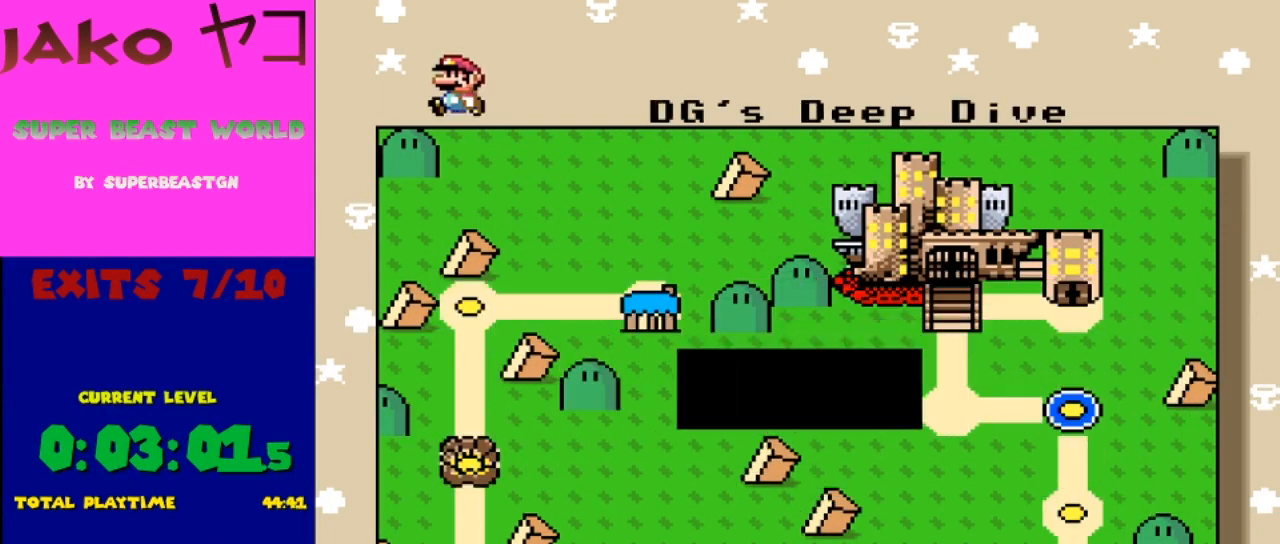
{"buttons": [], "events": []}
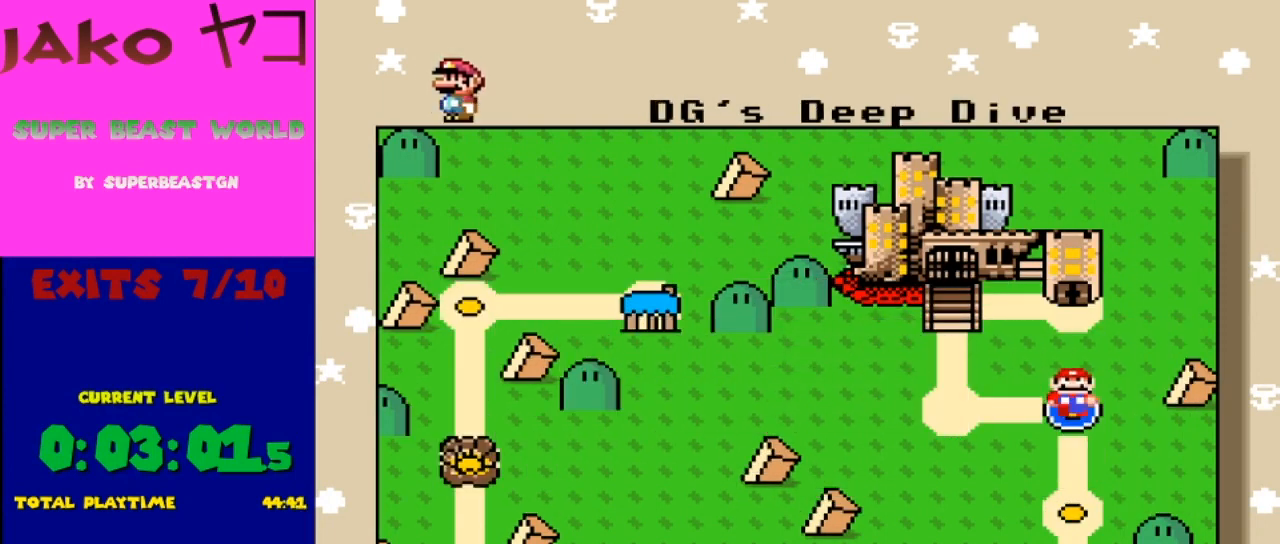
{"buttons": [], "events": []}
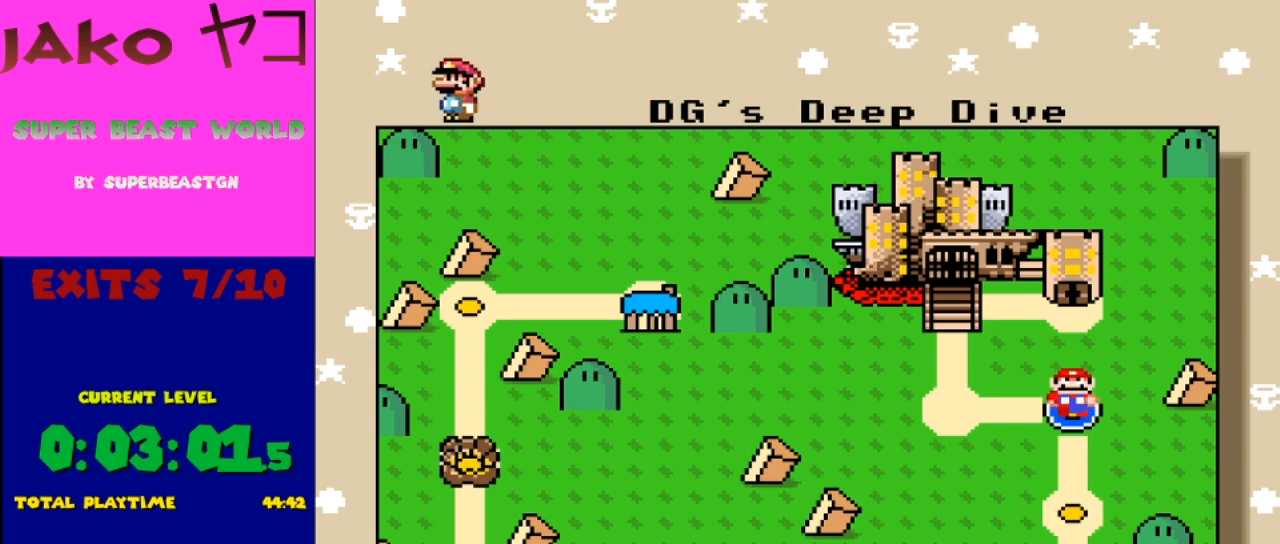
{"buttons": [], "events": []}
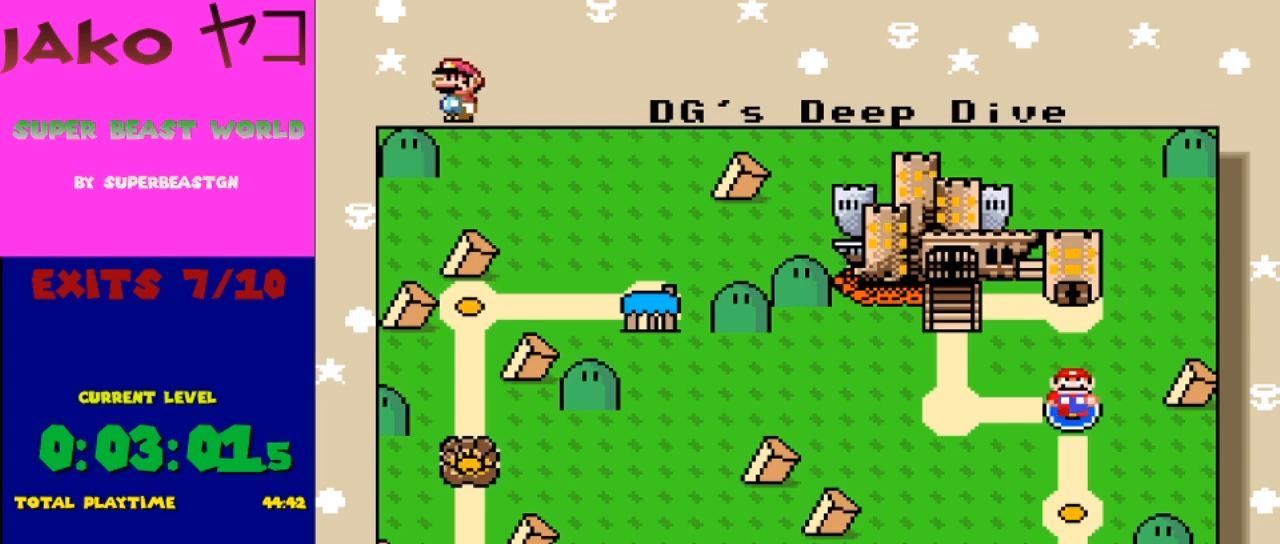
{"buttons": [], "events": []}
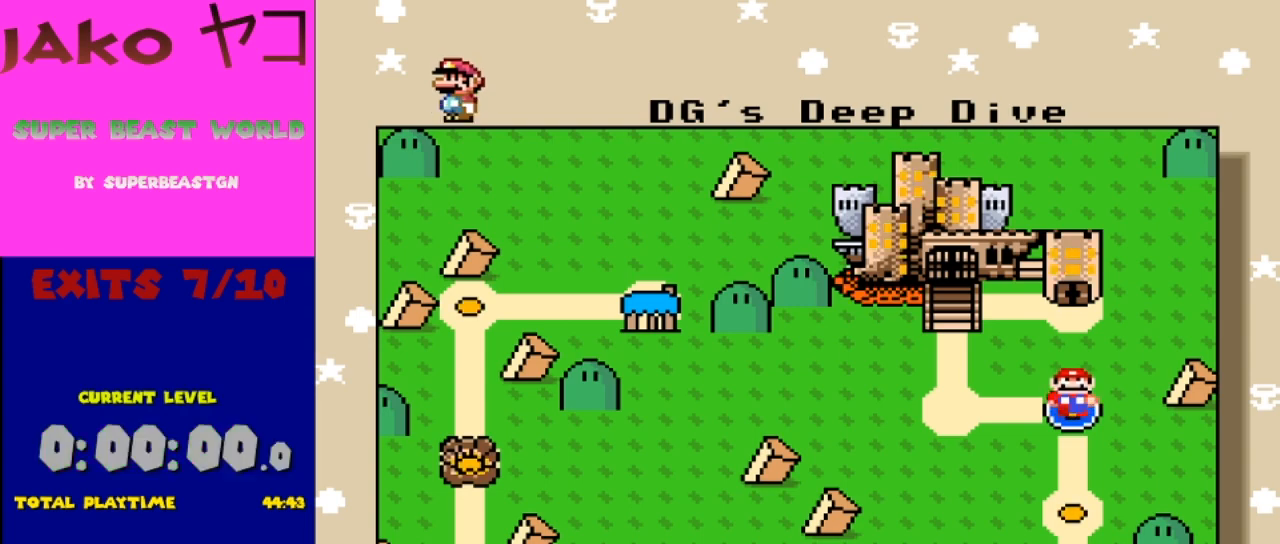
{"buttons": [], "events": []}
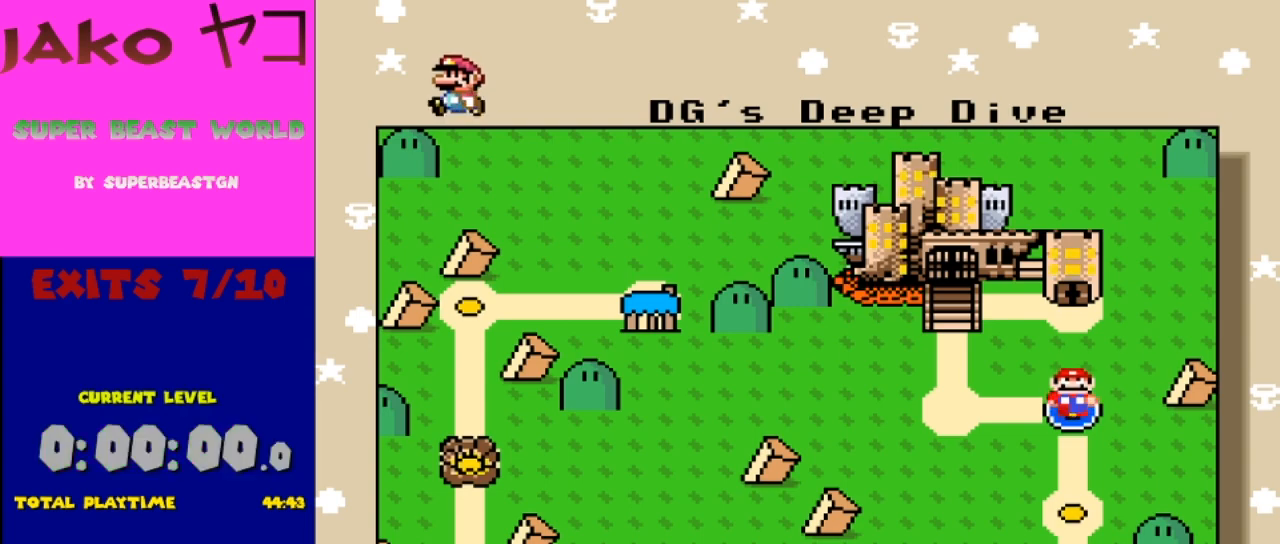
{"buttons": [], "events": []}
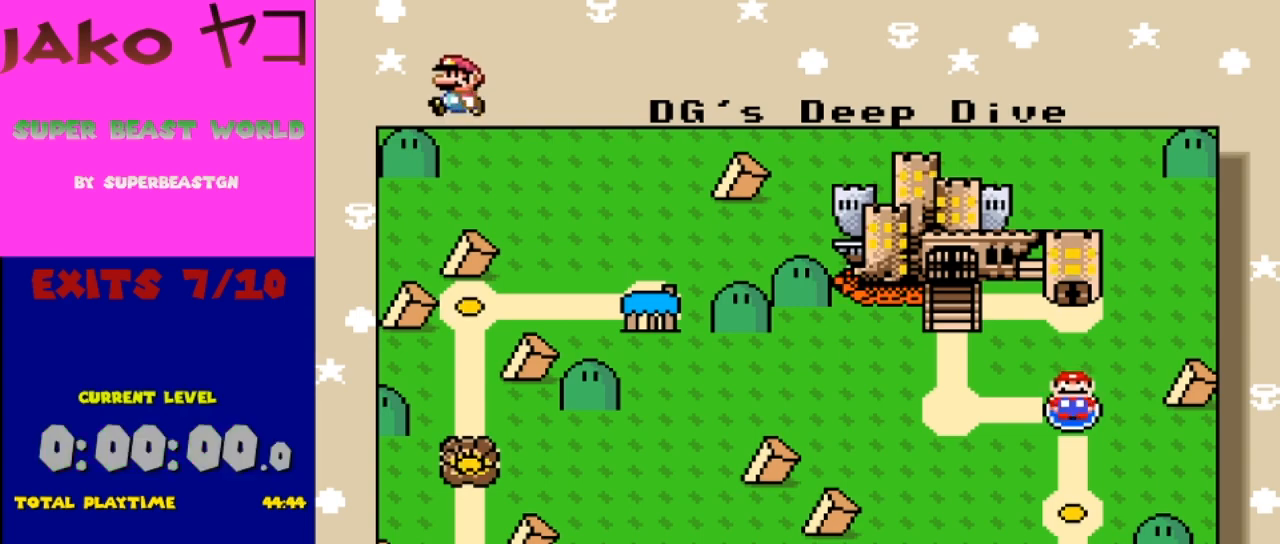
{"buttons": [], "events": [[133, "A", "down"], [233, "A", "up"]]}
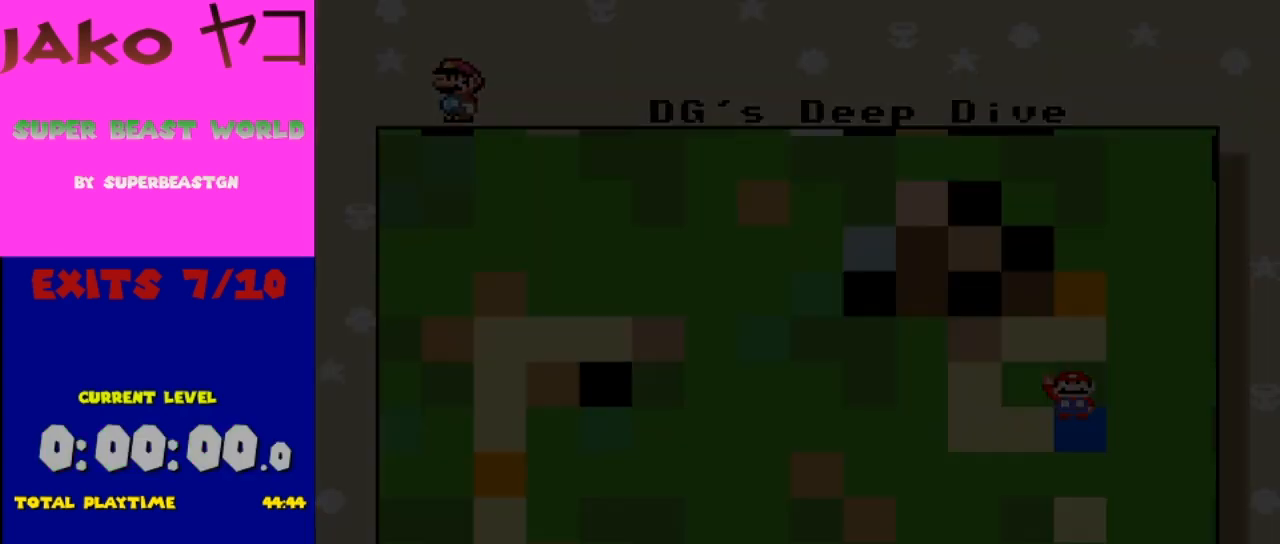
{"buttons": [], "events": []}
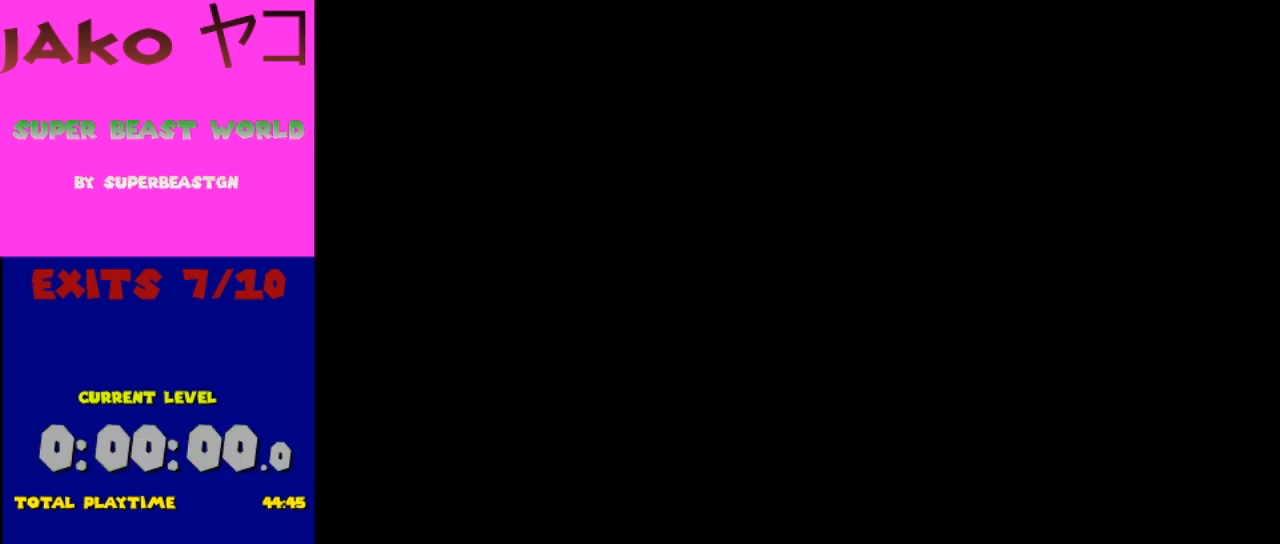
{"buttons": [], "events": []}
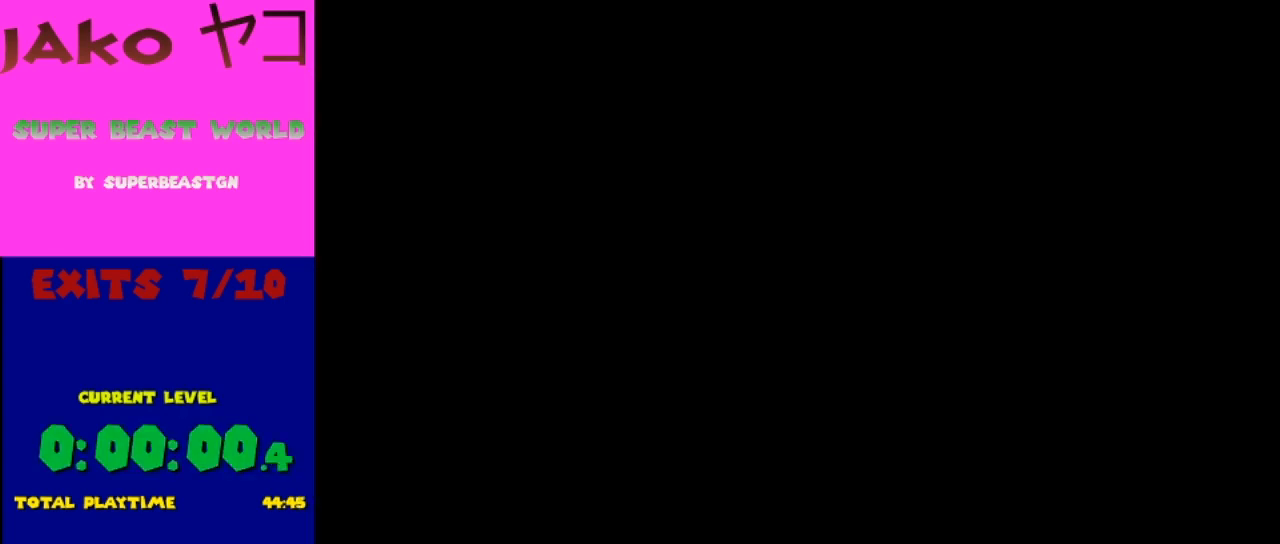
{"buttons": [], "events": []}
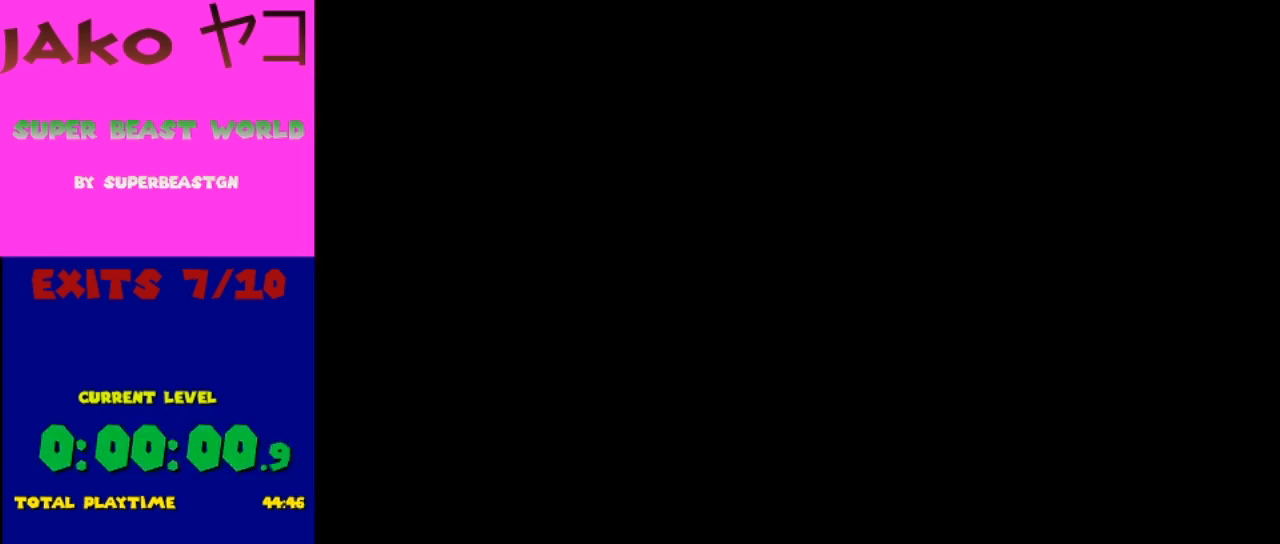
{"buttons": [], "events": []}
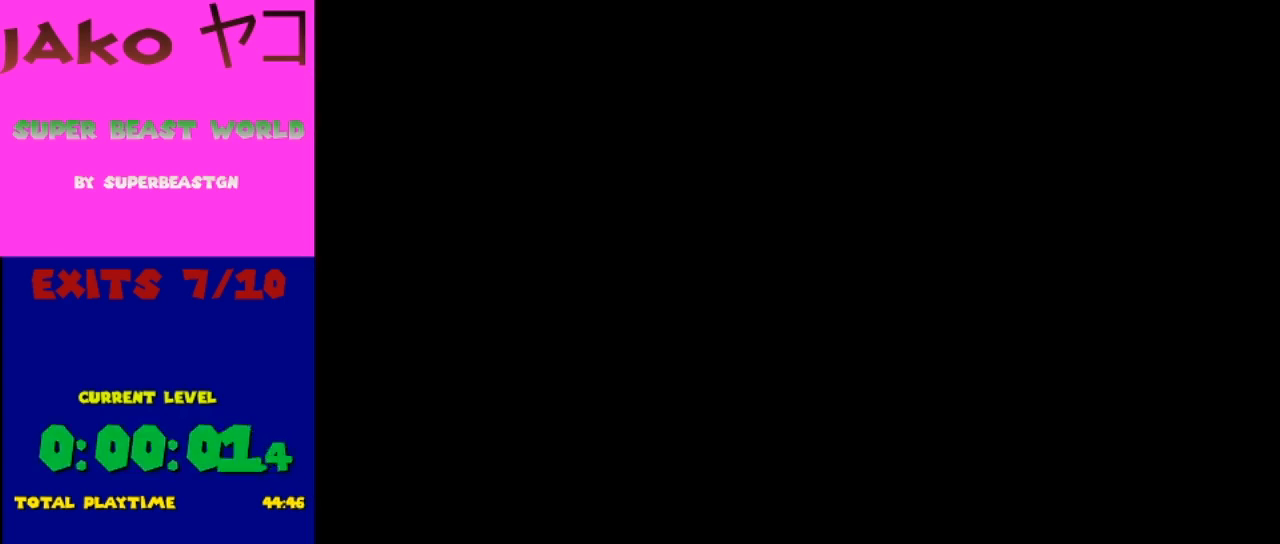
{"buttons": ["Y"], "events": [[467, "Y", "down"]]}
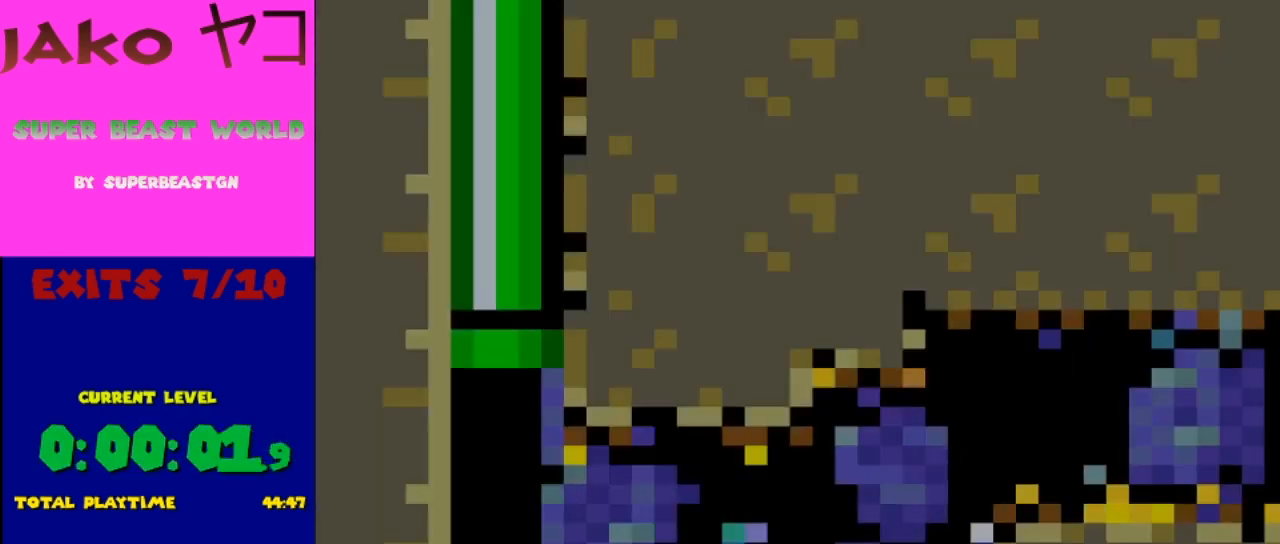
{"buttons": ["Y"], "events": []}
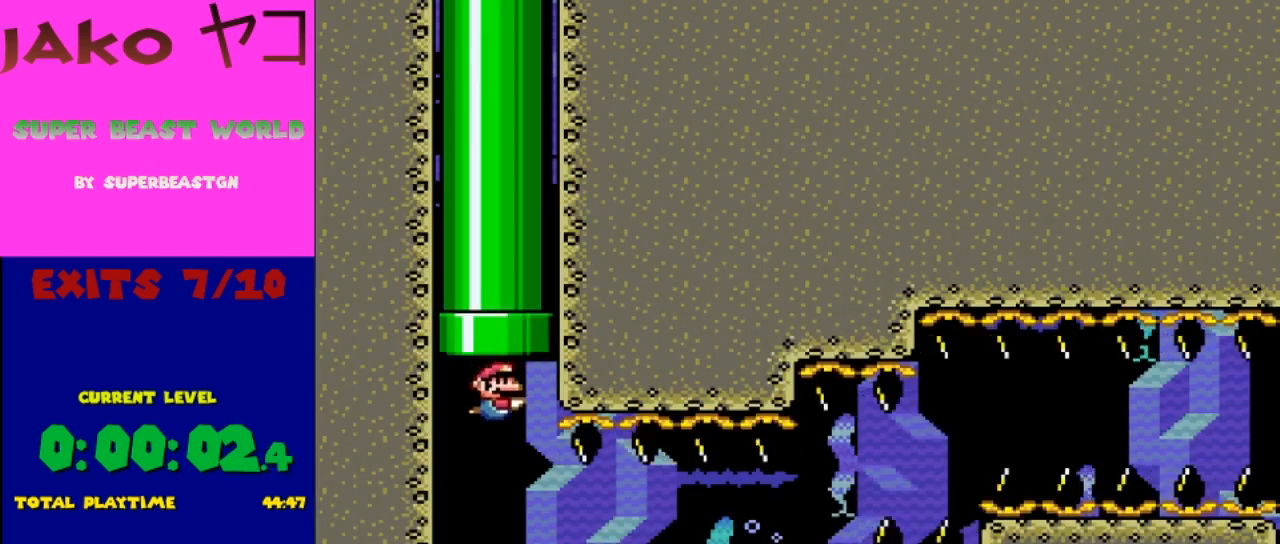
{"buttons": [], "events": [[400, "Y", "up"]]}
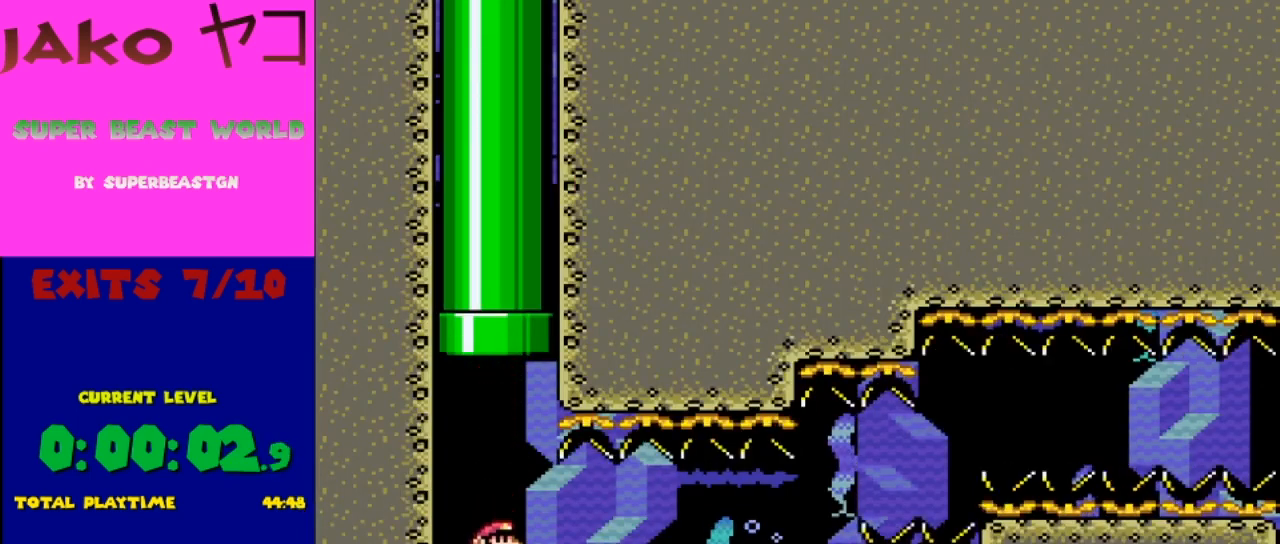
{"buttons": ["Y", "DPAD_DOWN"], "events": [[200, "Y", "down"], [267, "B", "down"], [400, "B", "up"], [500, "DPAD_DOWN", "down"]]}
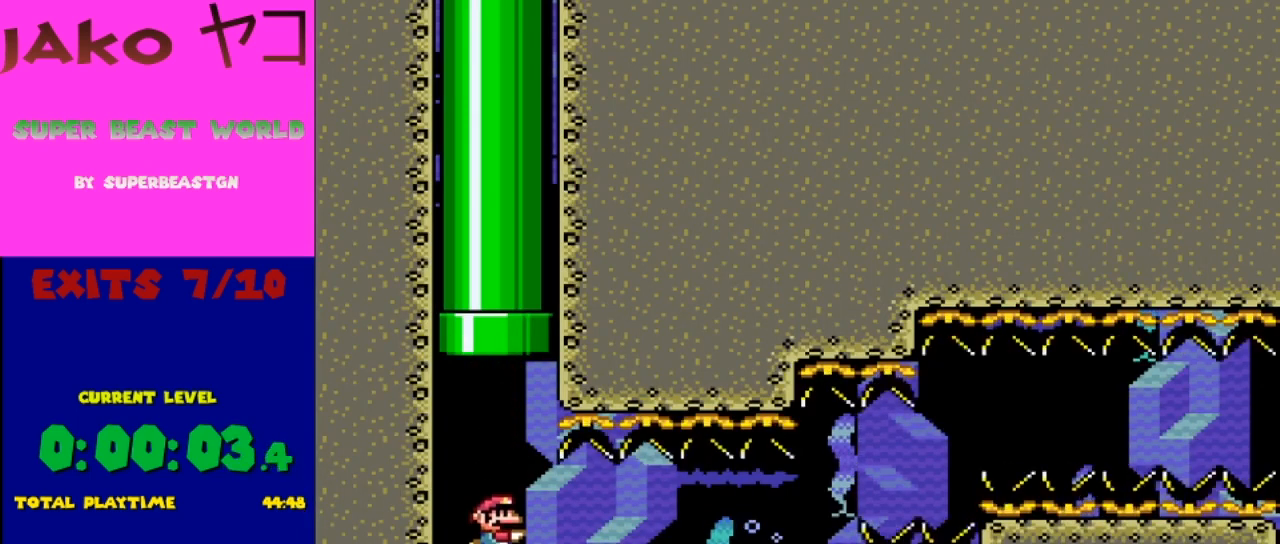
{"buttons": ["Y", "DPAD_DOWN"], "events": [[167, "B", "down"], [267, "B", "up"]]}
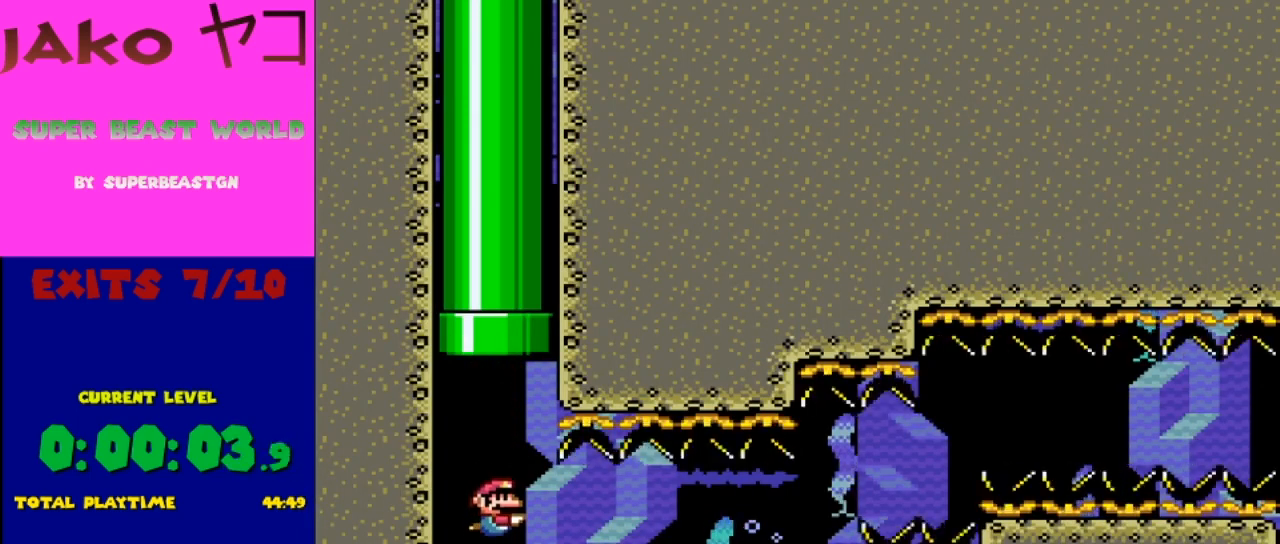
{"buttons": ["Y", "DPAD_DOWN", "DPAD_RIGHT"], "events": [[133, "B", "down"], [233, "B", "up"], [467, "DPAD_RIGHT", "down"]]}
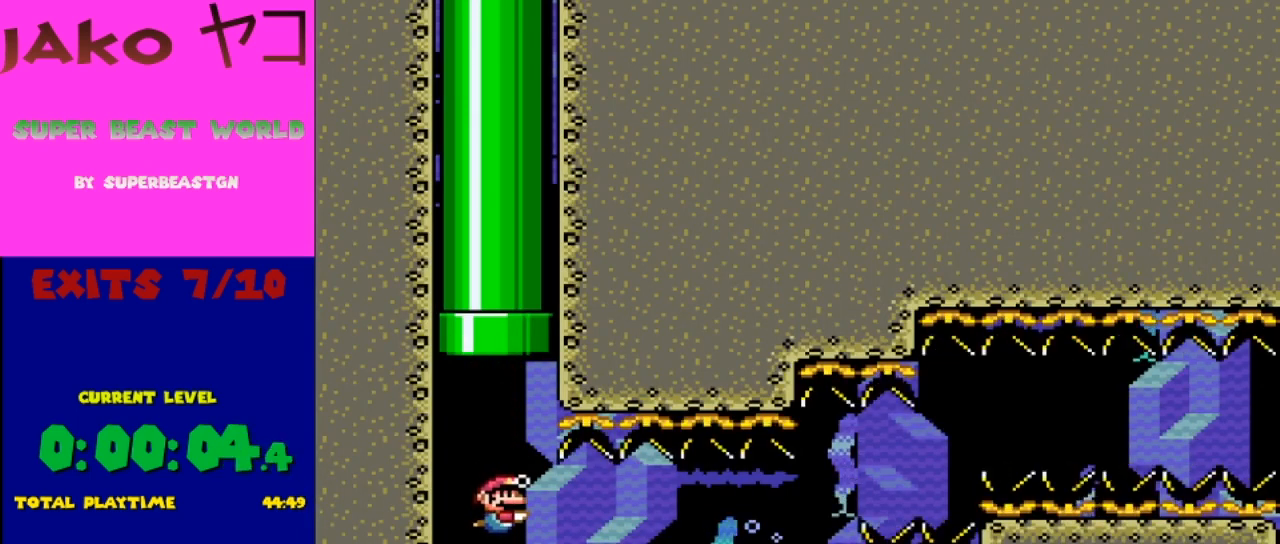
{"buttons": ["Y", "DPAD_DOWN", "DPAD_RIGHT"], "events": [[133, "B", "down"], [233, "B", "up"]]}
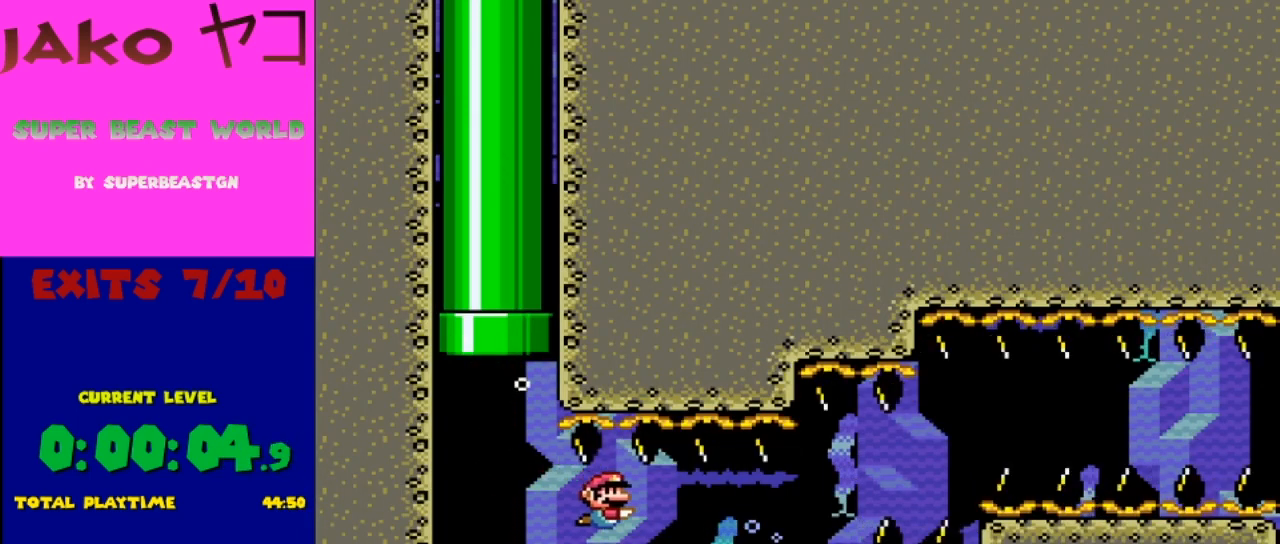
{"buttons": ["Y", "DPAD_DOWN", "DPAD_RIGHT"], "events": [[133, "B", "down"], [200, "B", "up"]]}
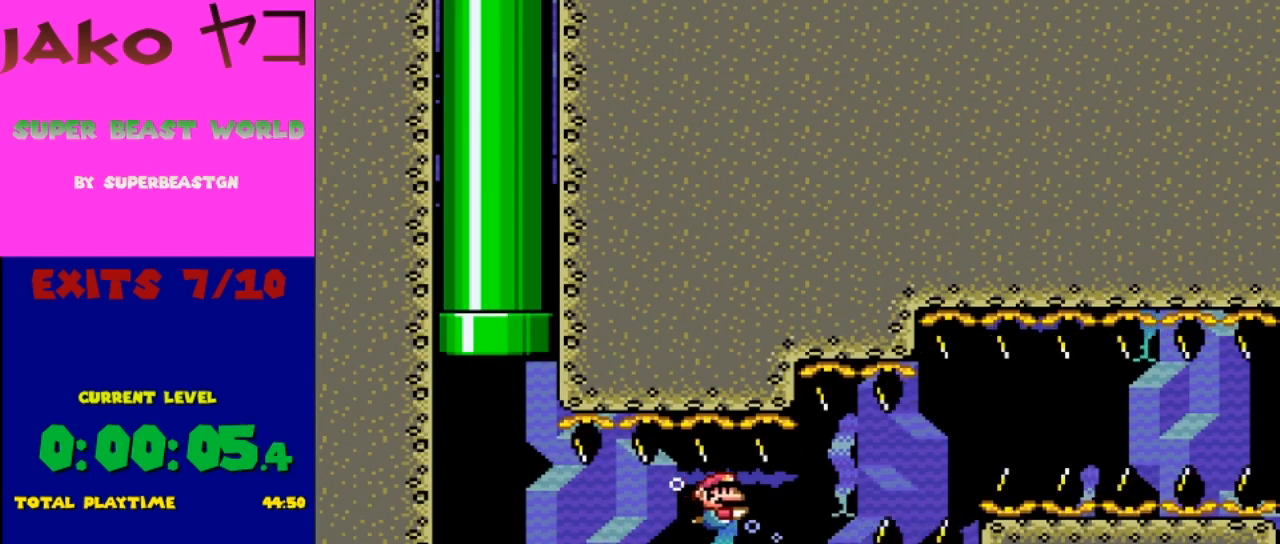
{"buttons": ["Y", "DPAD_DOWN"], "events": [[133, "B", "down"], [200, "B", "up"], [233, "DPAD_RIGHT", "up"]]}
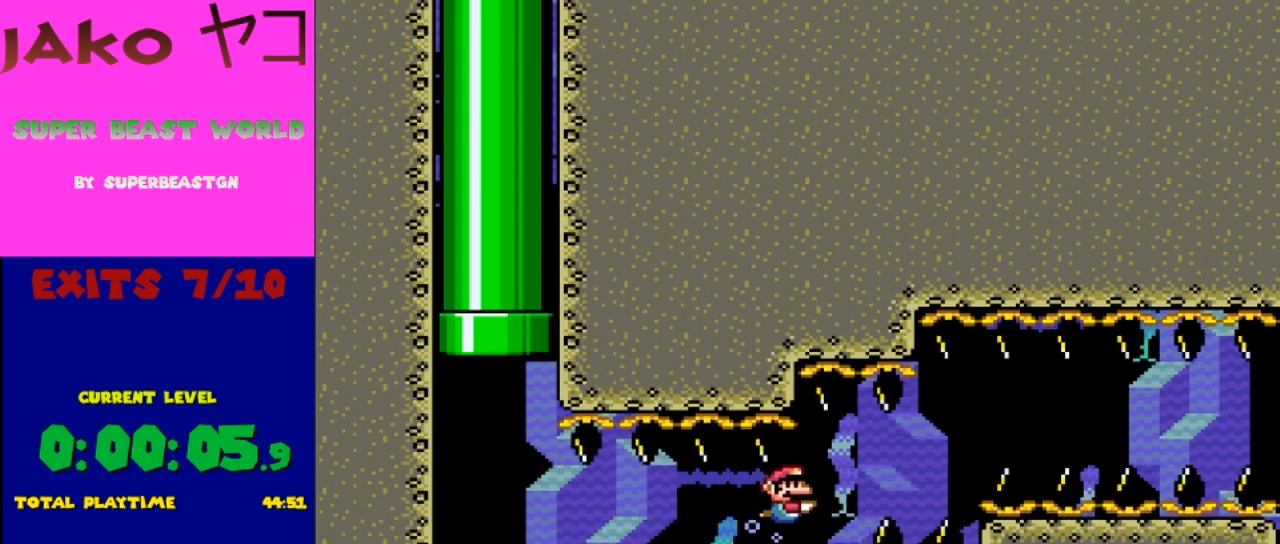
{"buttons": ["Y", "DPAD_DOWN"], "events": [[200, "B", "down"], [300, "B", "up"]]}
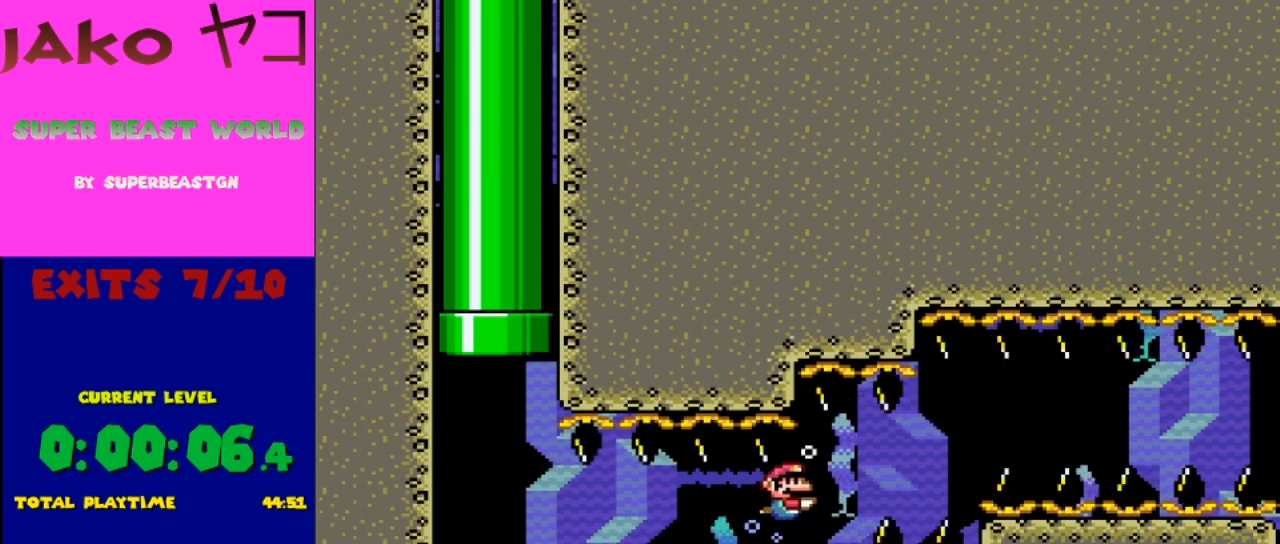
{"buttons": ["B", "Y", "DPAD_DOWN"], "events": [[133, "DPAD_RIGHT", "down"], [300, "DPAD_RIGHT", "up"], [400, "B", "down"]]}
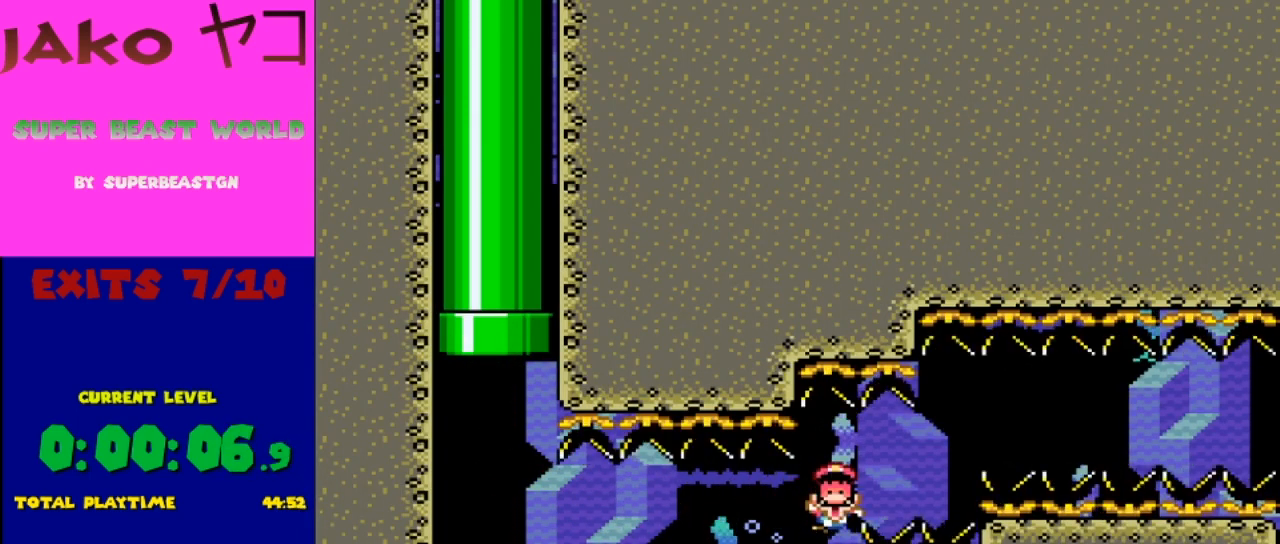
{"buttons": ["Y"], "events": [[33, "B", "up"], [300, "B", "down"], [367, "B", "up"], [500, "DPAD_DOWN", "up"]]}
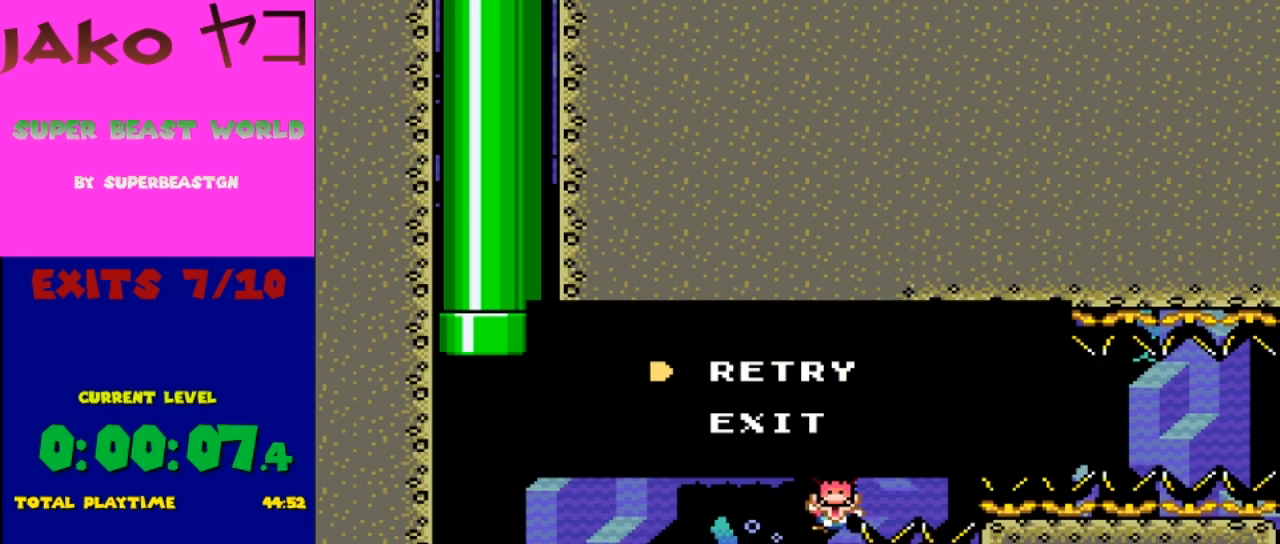
{"buttons": [], "events": [[67, "Y", "up"], [267, "A", "down"], [367, "A", "up"]]}
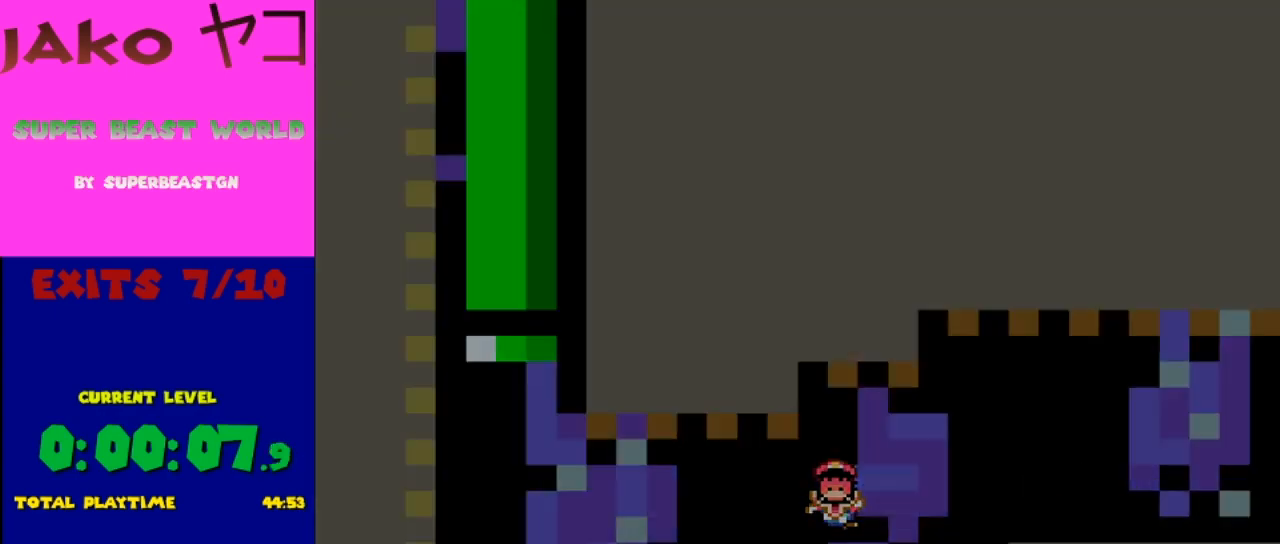
{"buttons": [], "events": []}
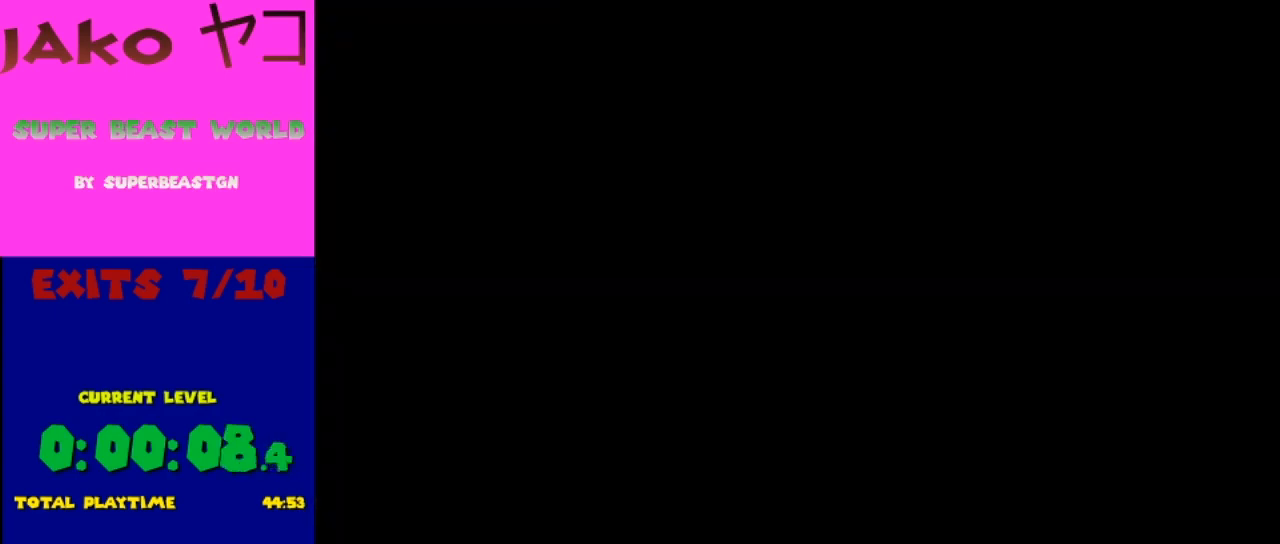
{"buttons": ["Y"], "events": [[233, "Y", "down"]]}
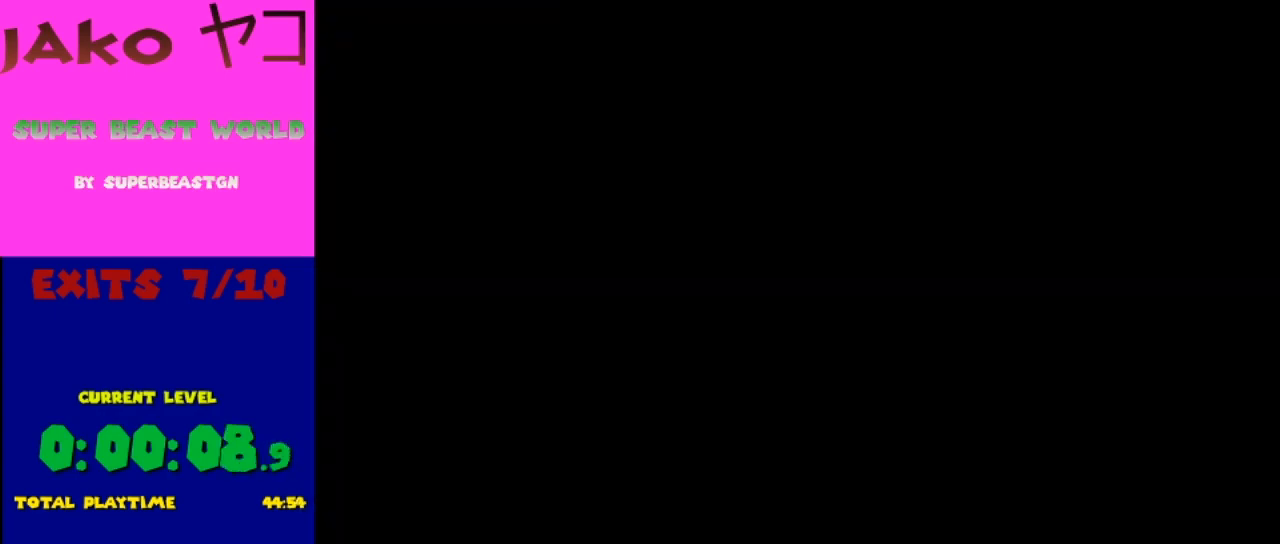
{"buttons": ["Y"], "events": []}
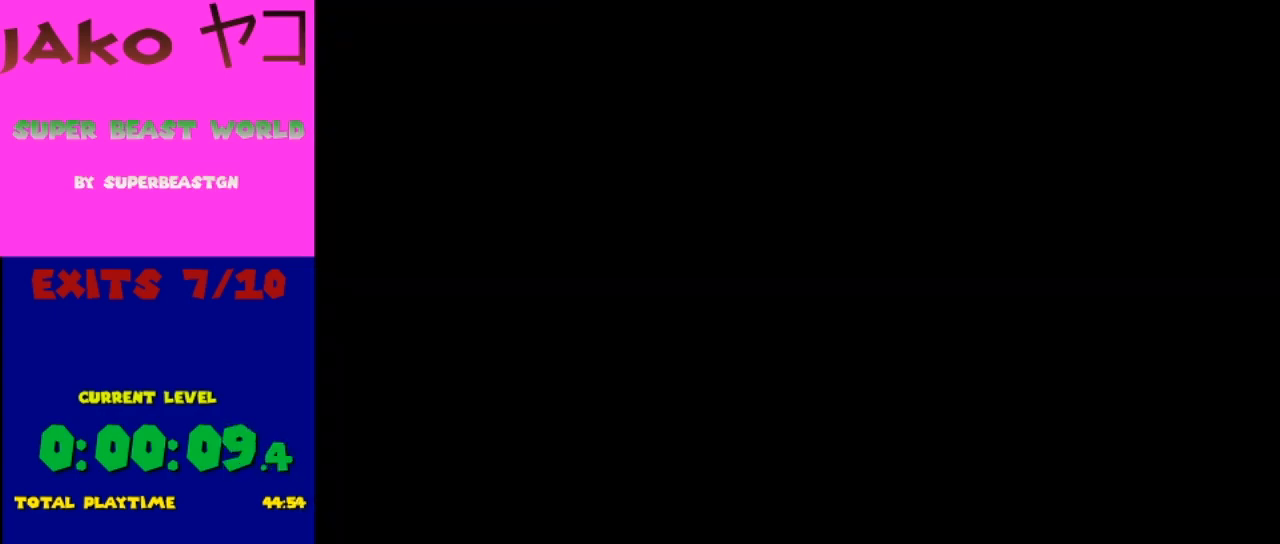
{"buttons": ["Y", "DPAD_DOWN"], "events": [[300, "DPAD_DOWN", "down"]]}
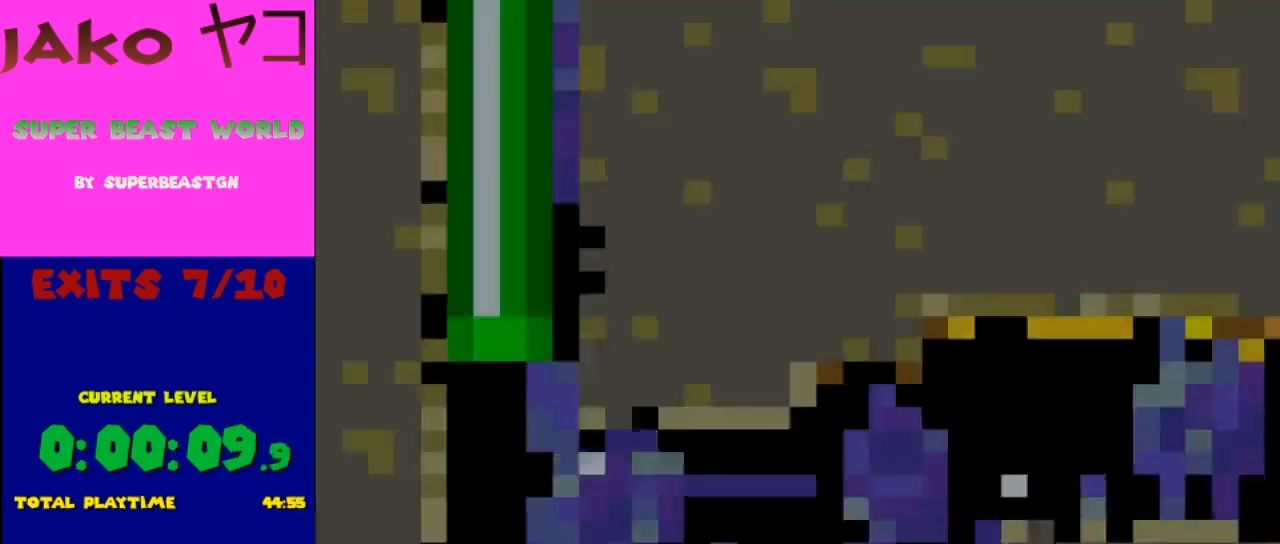
{"buttons": ["Y", "DPAD_DOWN"], "events": []}